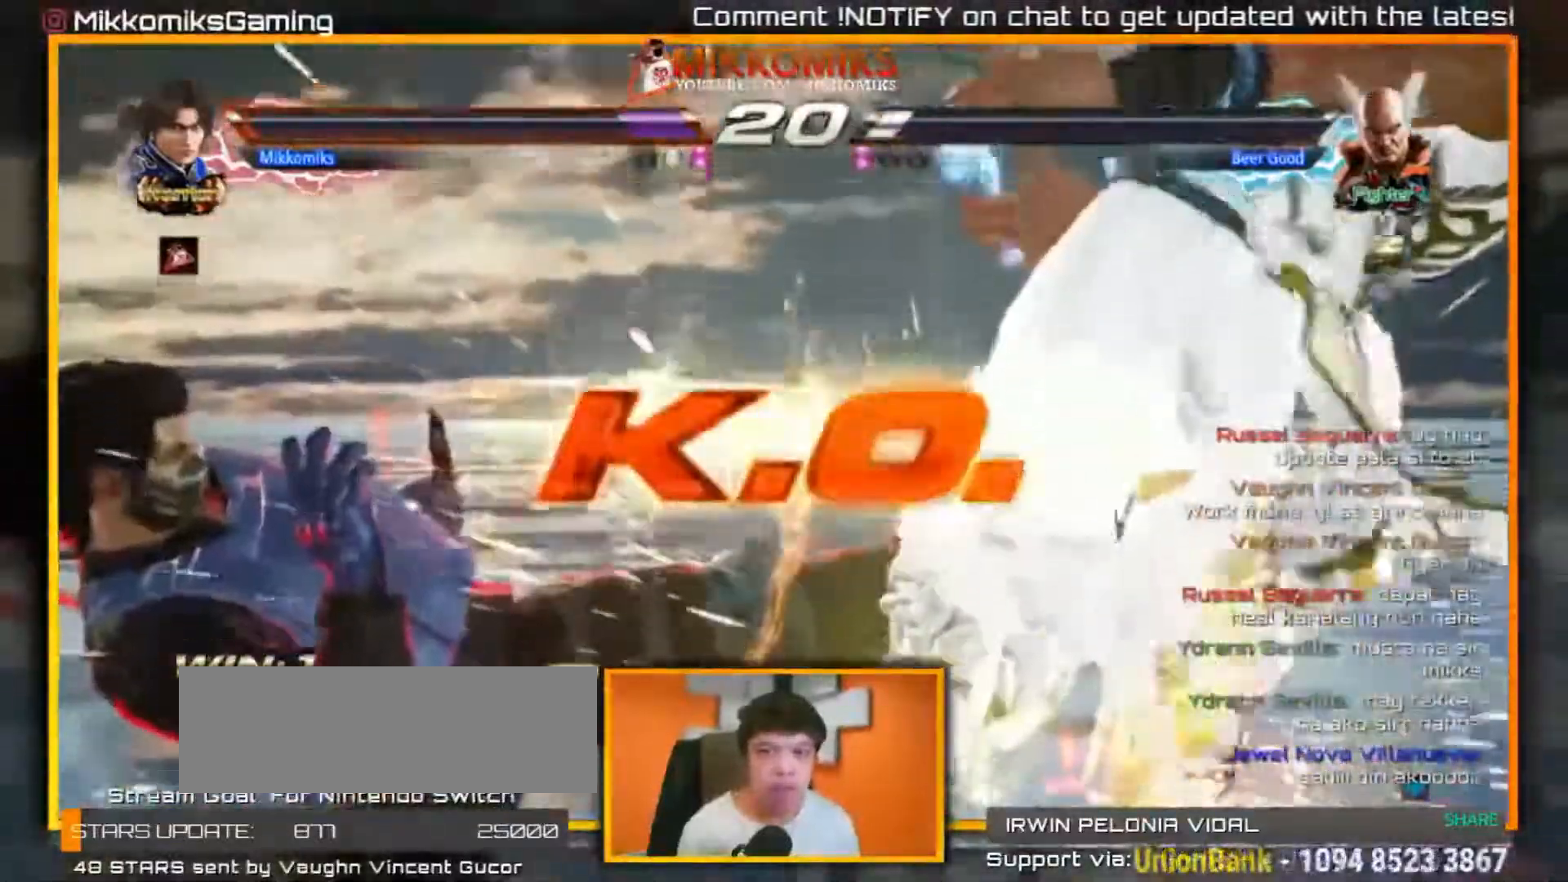
Gameplay with a controller (arcade stick); each line is a JSON object with the inputs held at the frame after it. "events" lists button and stick changes between this image and that frame as [ms after this image, input, new state], when the widget could be followed in between. Not read: L3 R3.
{"buttons": [], "left_stick": "center", "events": []}
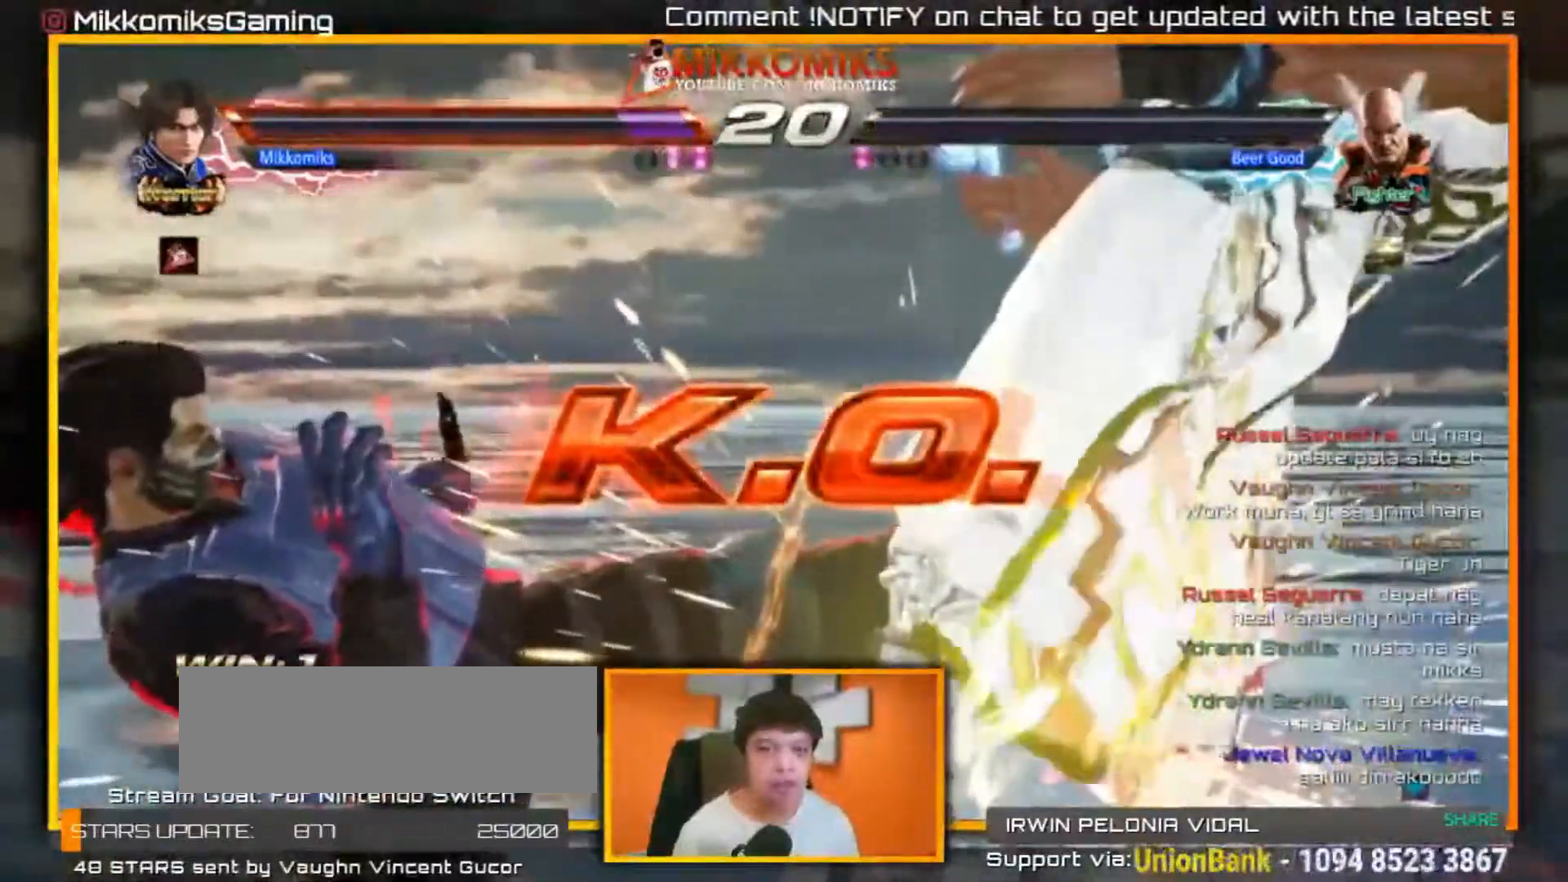
{"buttons": [], "left_stick": "center", "events": []}
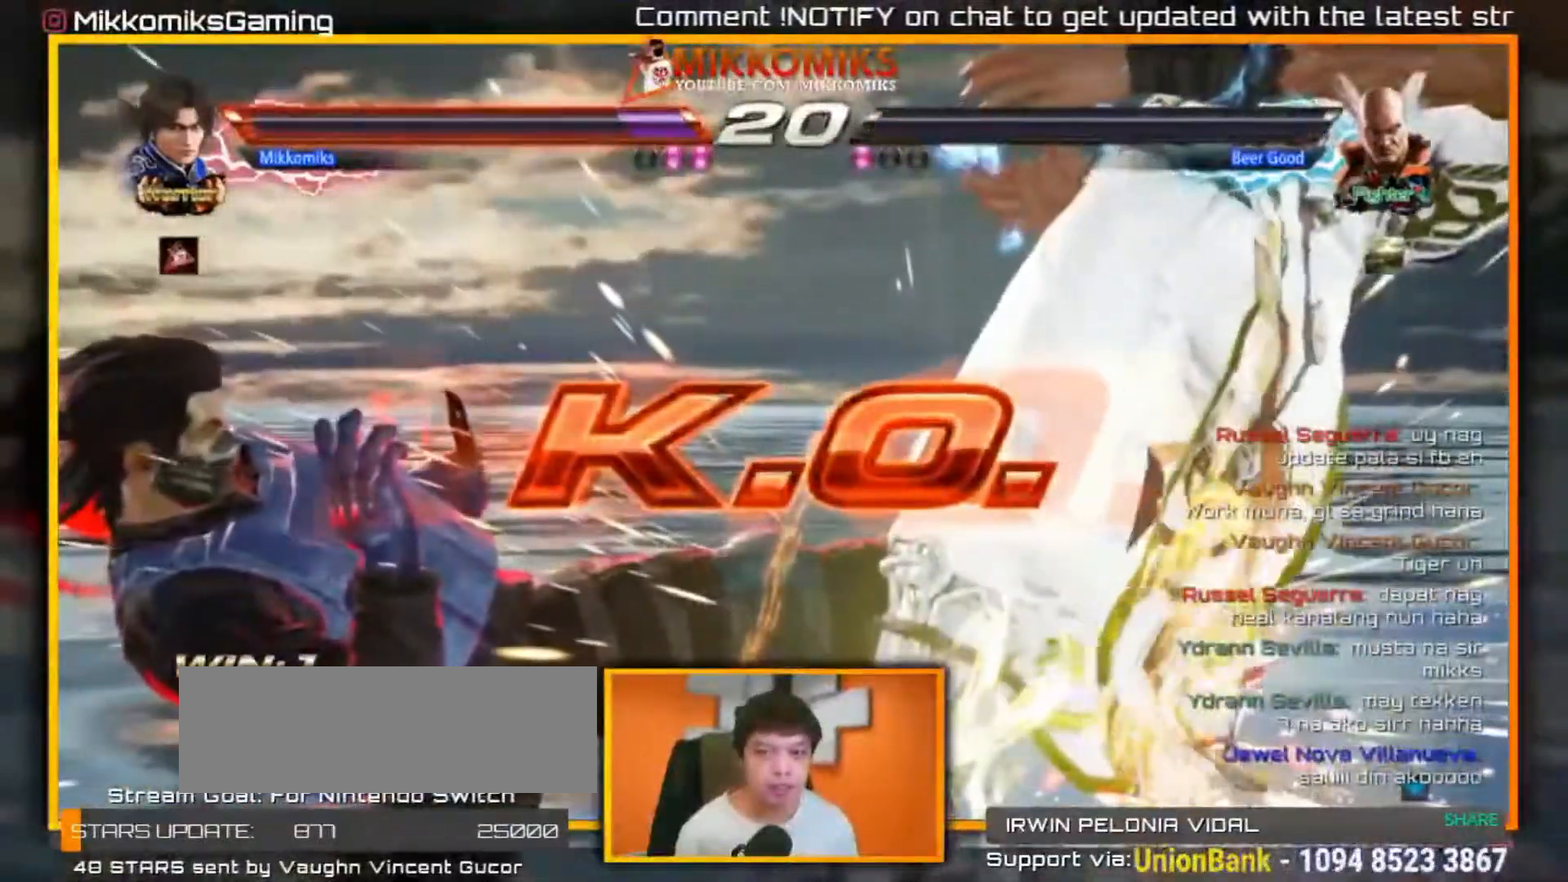
{"buttons": [], "left_stick": "center", "events": []}
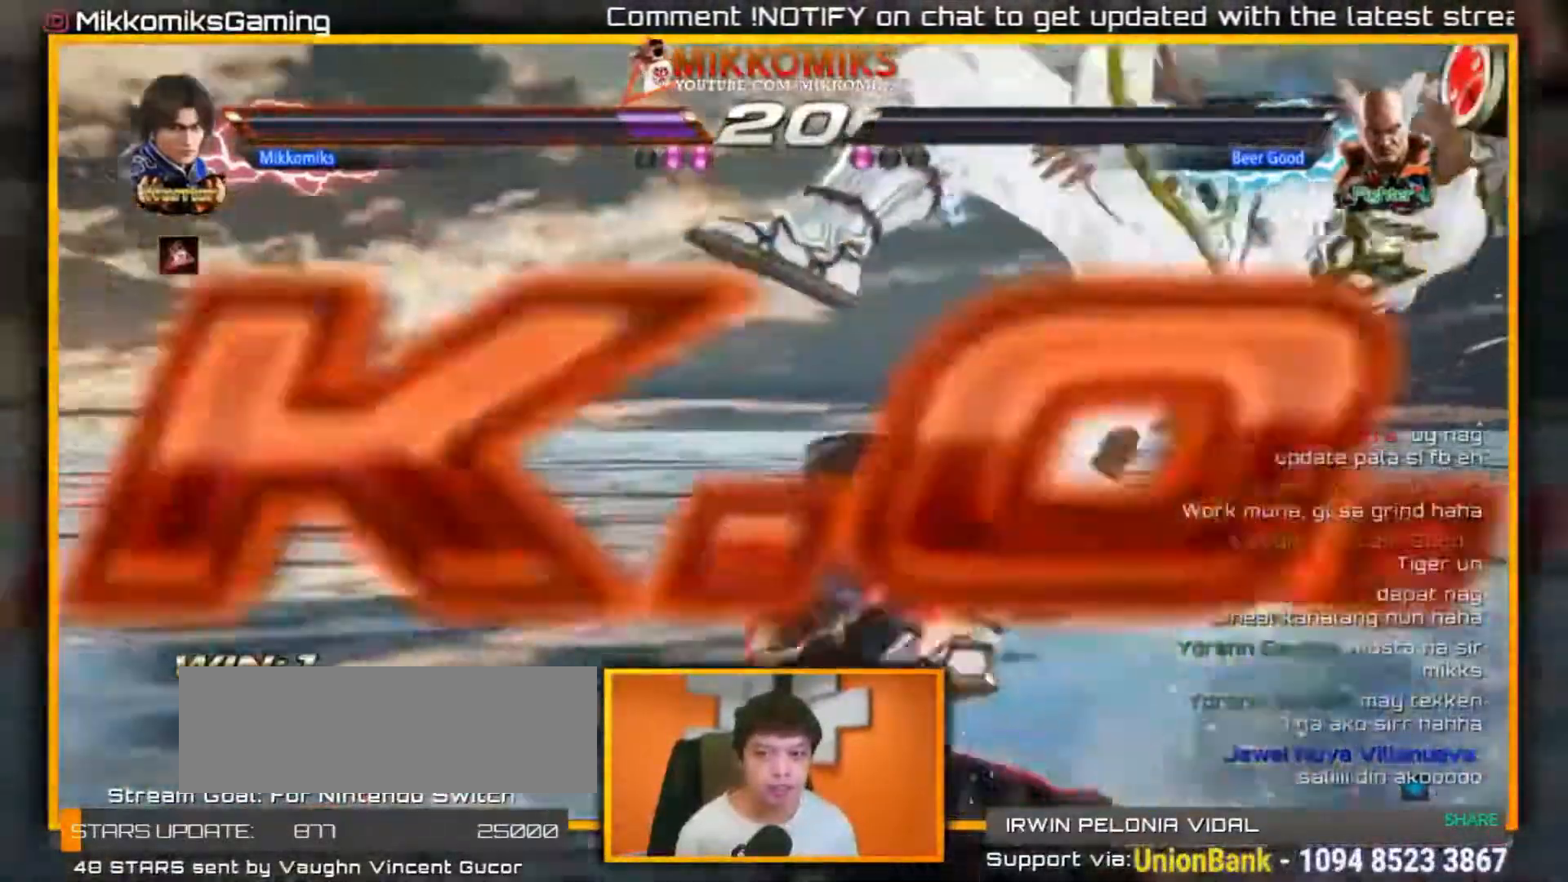
{"buttons": [], "left_stick": "center"}
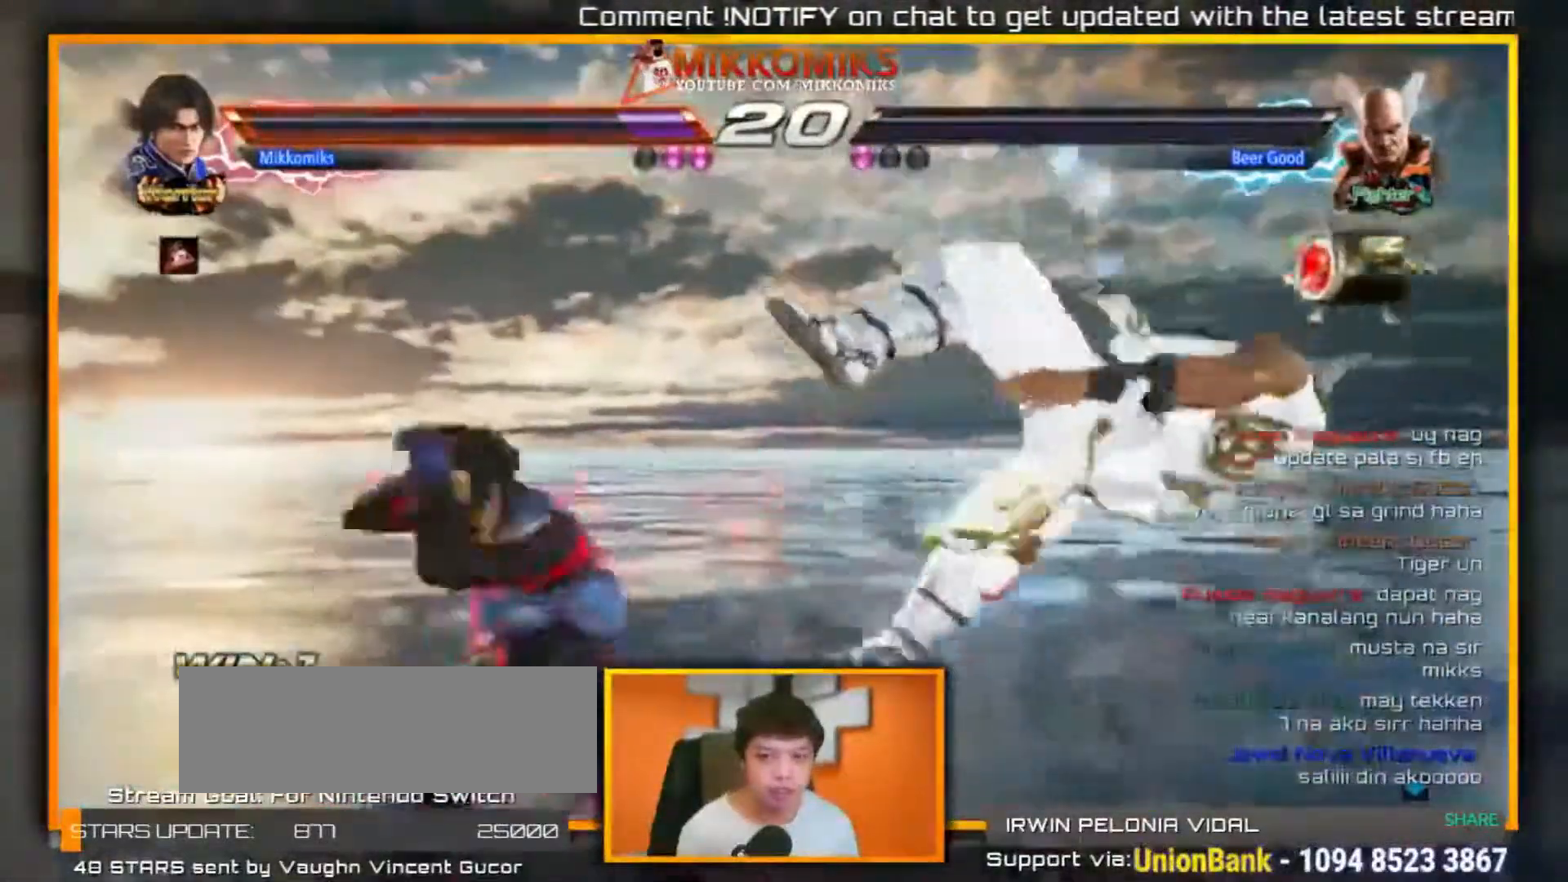
{"buttons": [], "left_stick": "right"}
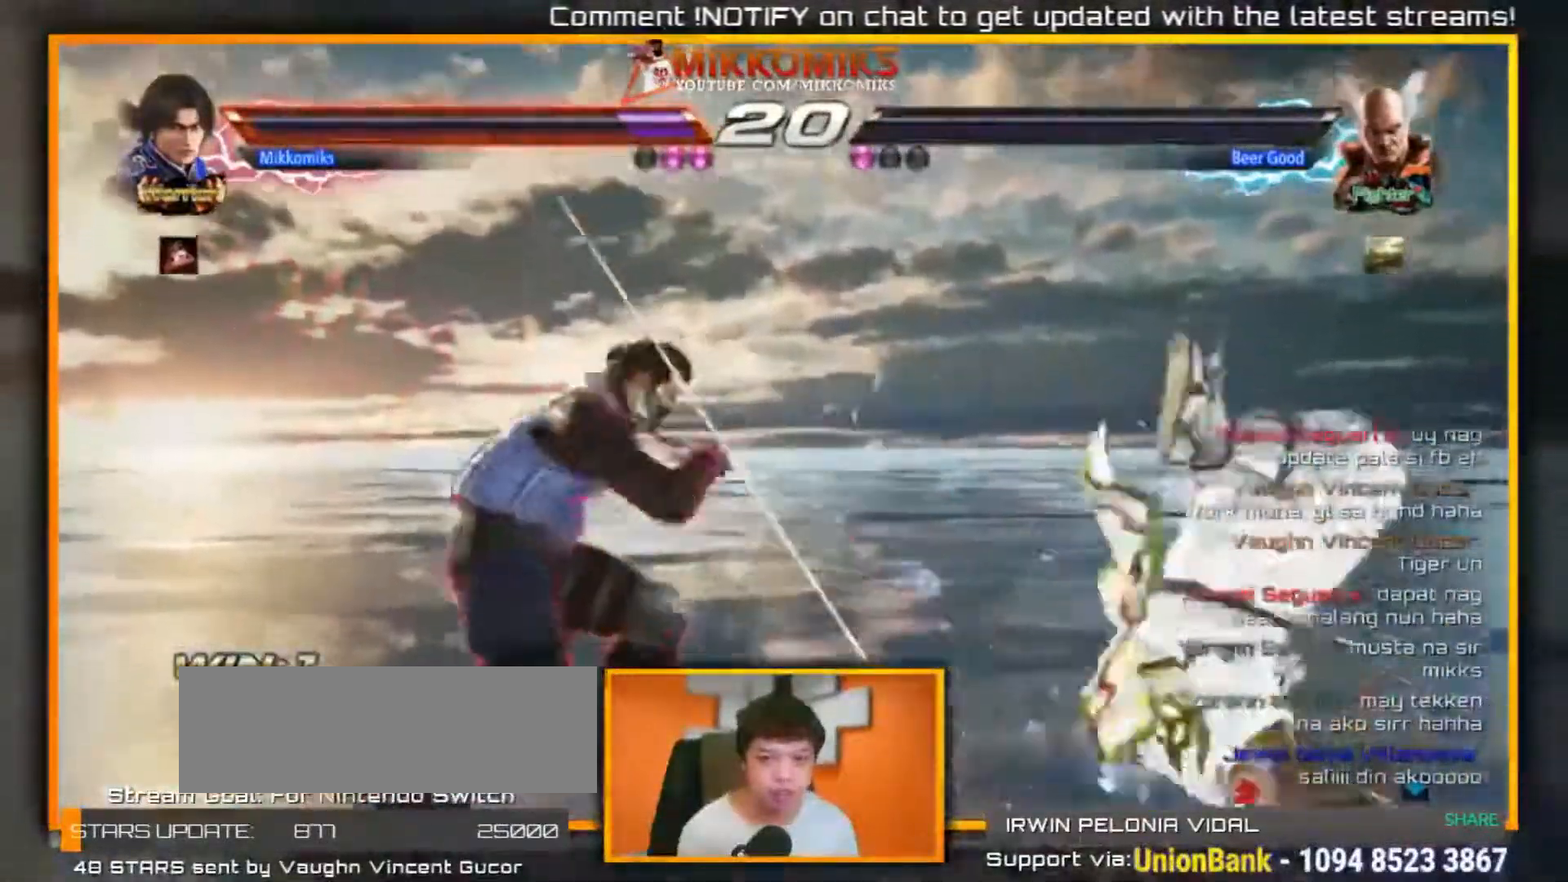
{"buttons": [], "left_stick": "center", "events": [[250, "left_stick", "center"], [333, "Y", "down"], [383, "Y", "up"]]}
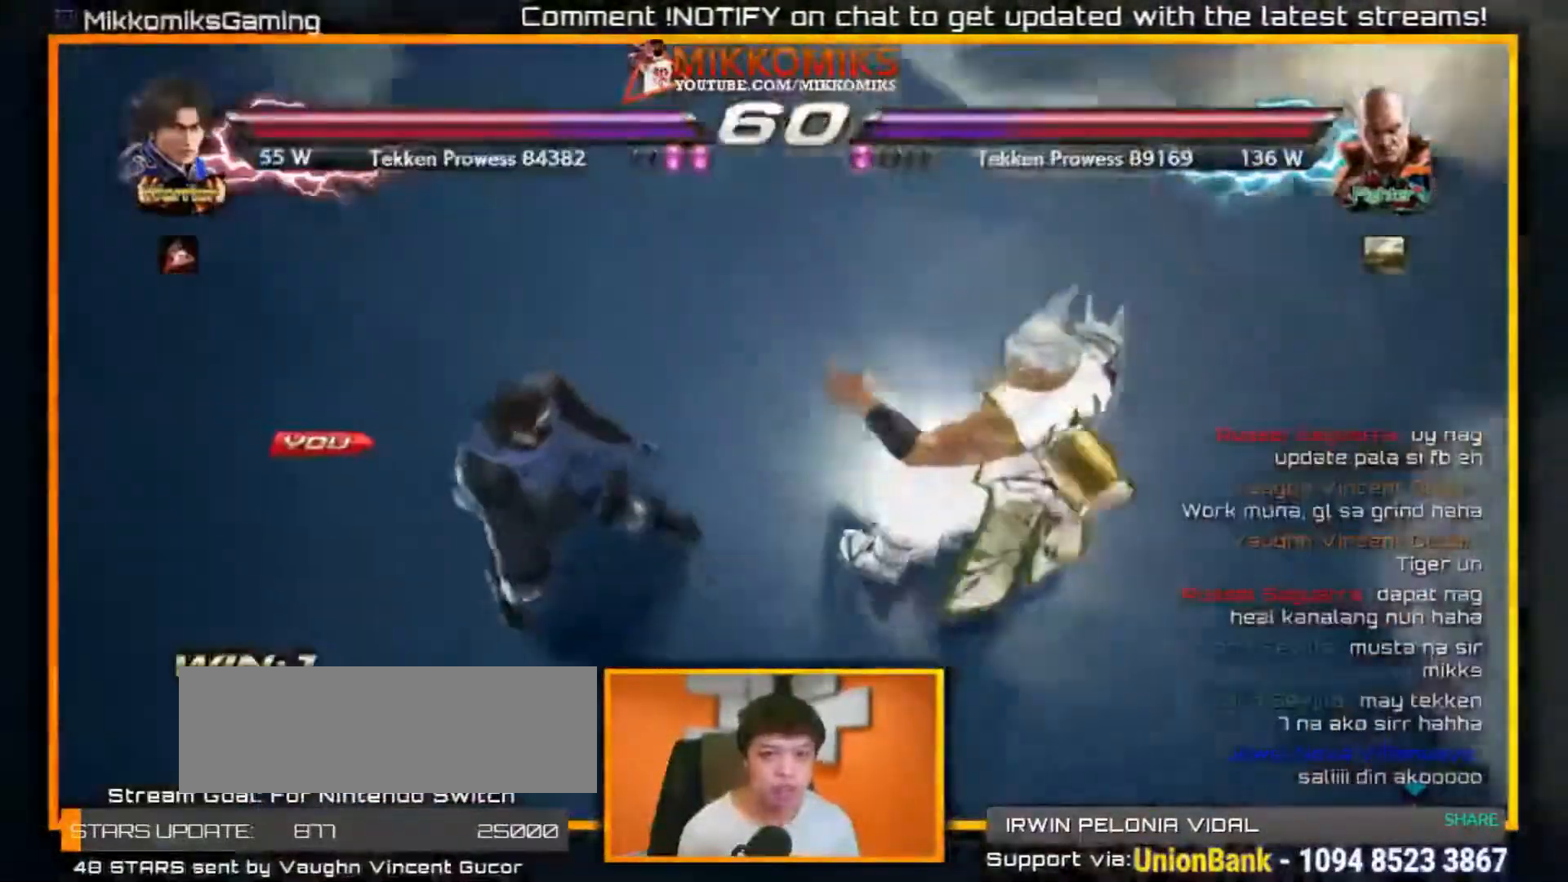
{"buttons": [], "left_stick": "center", "events": []}